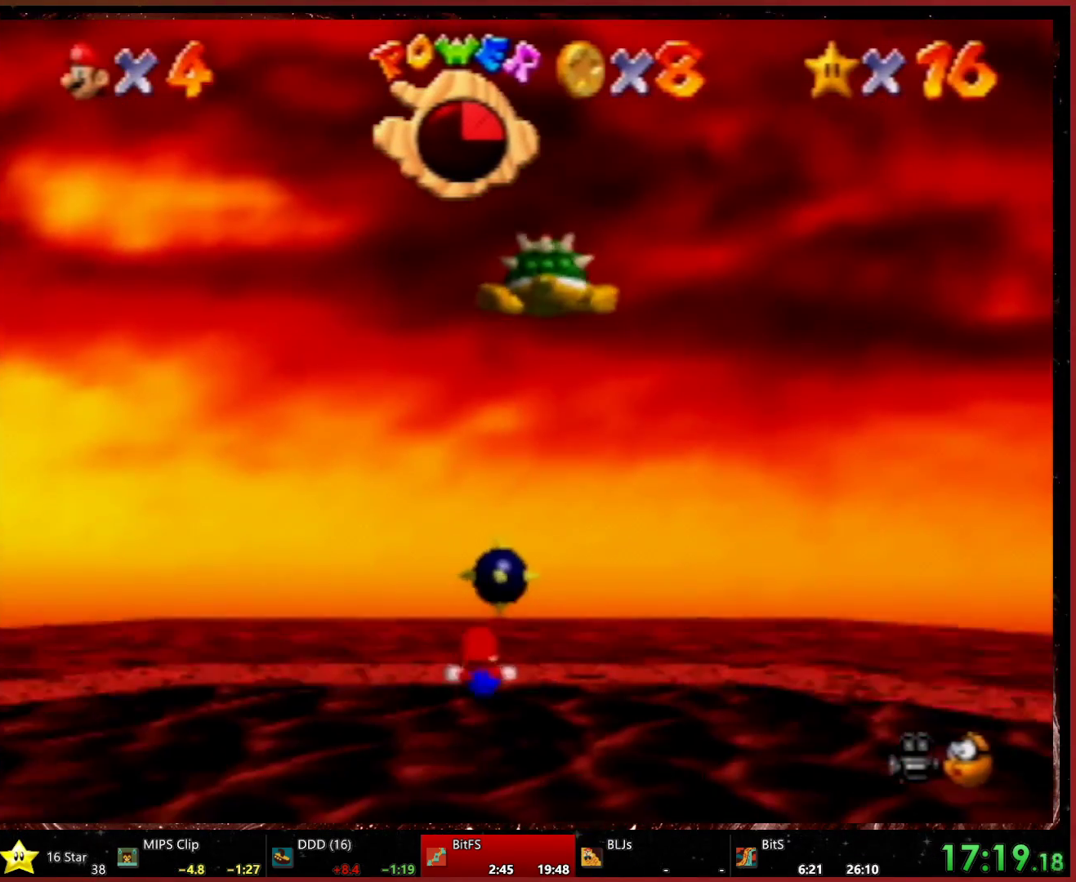
Gameplay with a controller (Nintendo layout); each line is a JSON object with the inputs held at the frame after it. "events" lists button and stick changes between this image and that frame as [ms after this image, input, new state], when the widget could be followed in between. Not read: L1 L3 R3.
{"buttons": [], "left_stick": "down", "events": []}
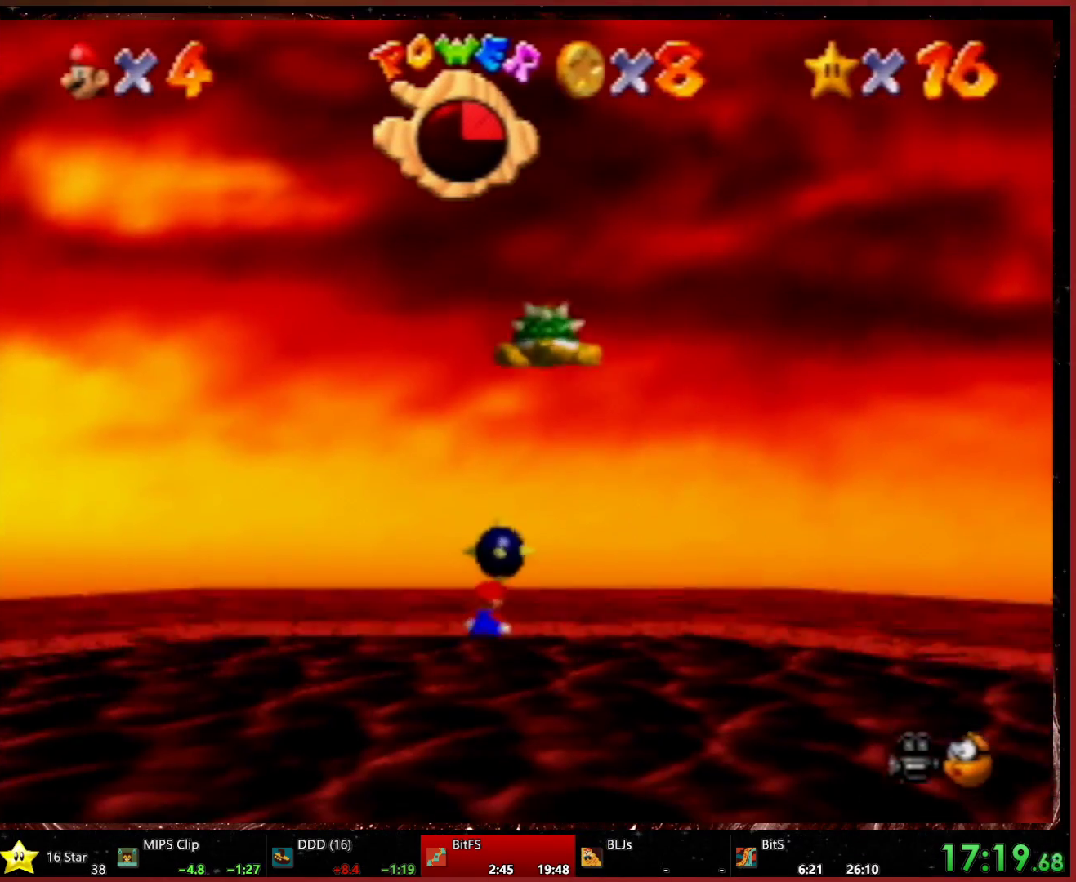
{"buttons": [], "left_stick": "down", "events": []}
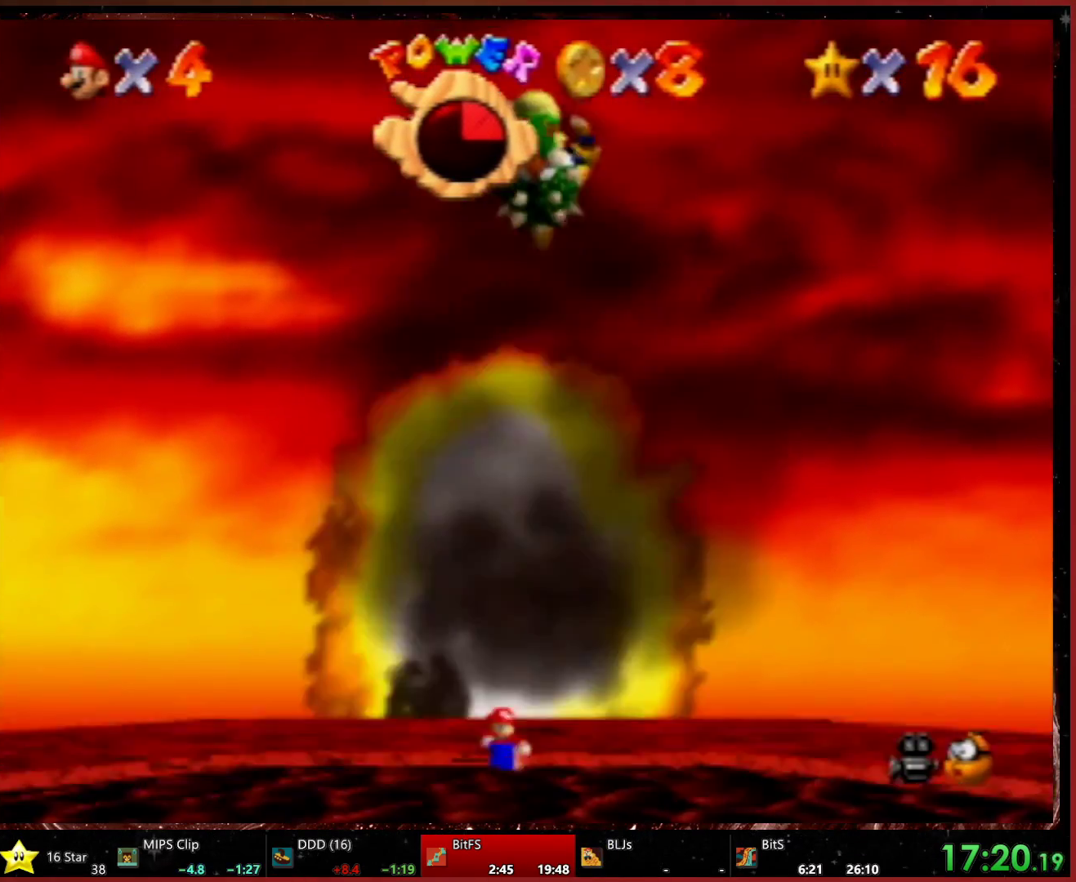
{"buttons": ["A"], "left_stick": "down", "events": [[200, "Z", "down"], [267, "A", "down"], [467, "Z", "up"]]}
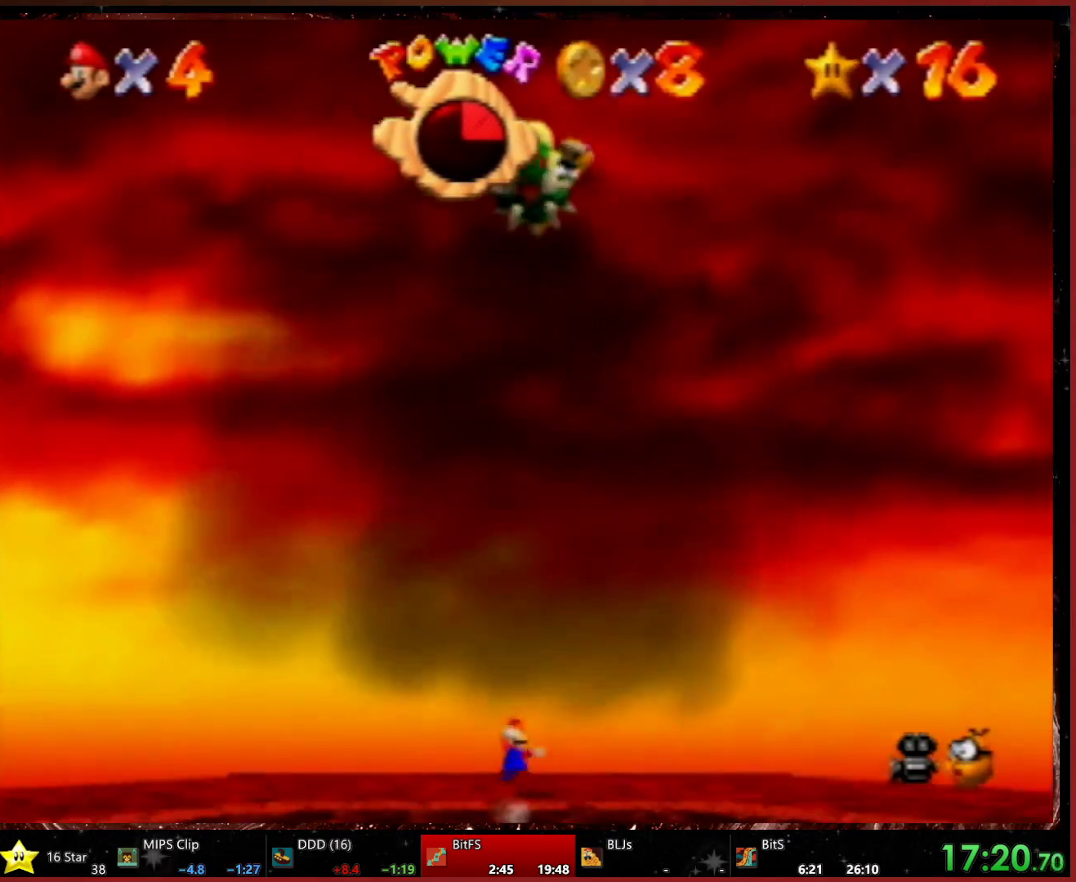
{"buttons": [], "left_stick": "down-right", "events": [[100, "A", "up"], [467, "left_stick", "down-right"]]}
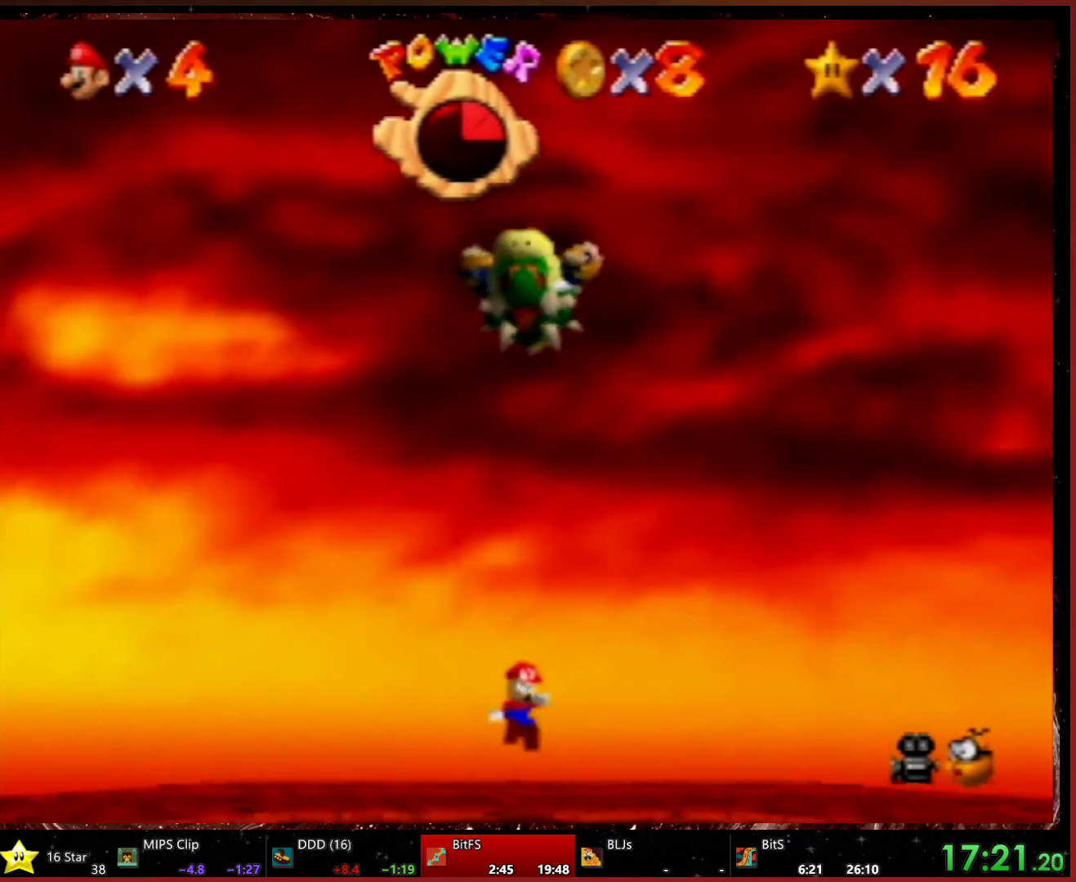
{"buttons": [], "left_stick": "down-right", "events": []}
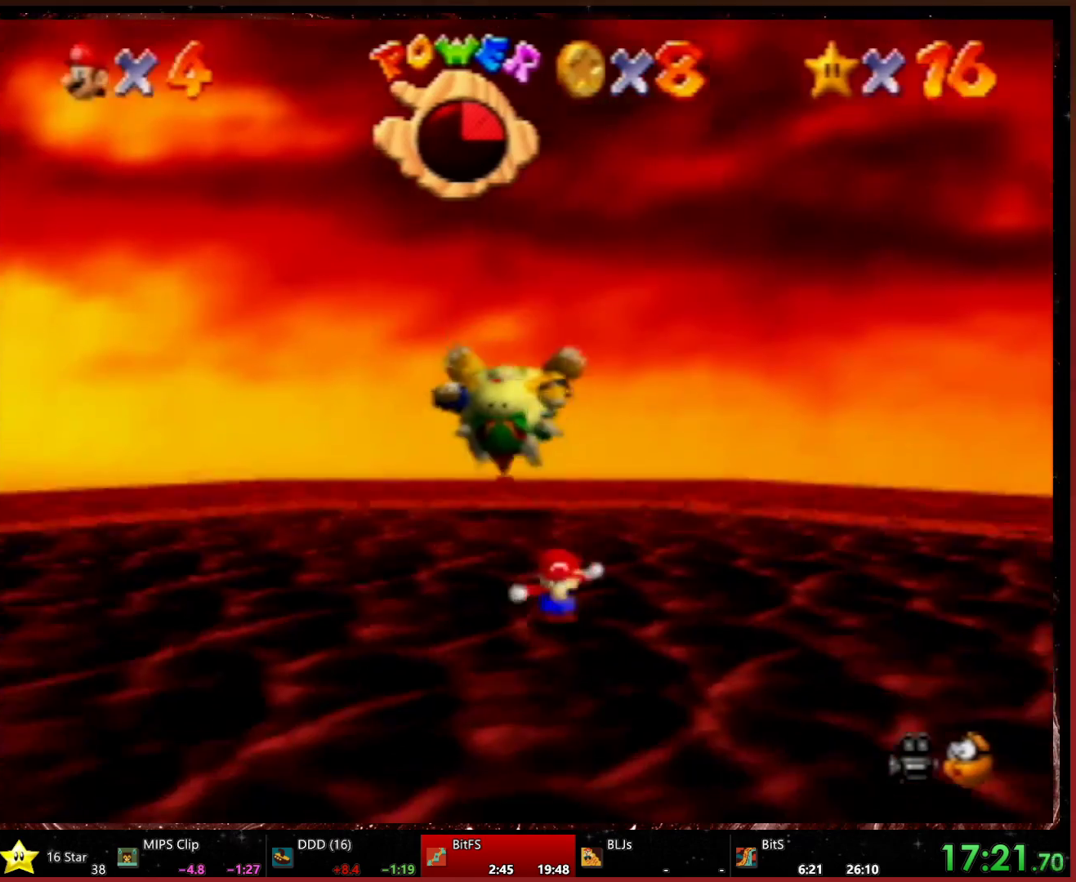
{"buttons": [], "left_stick": "up-left", "events": [[500, "left_stick", "up-left"]]}
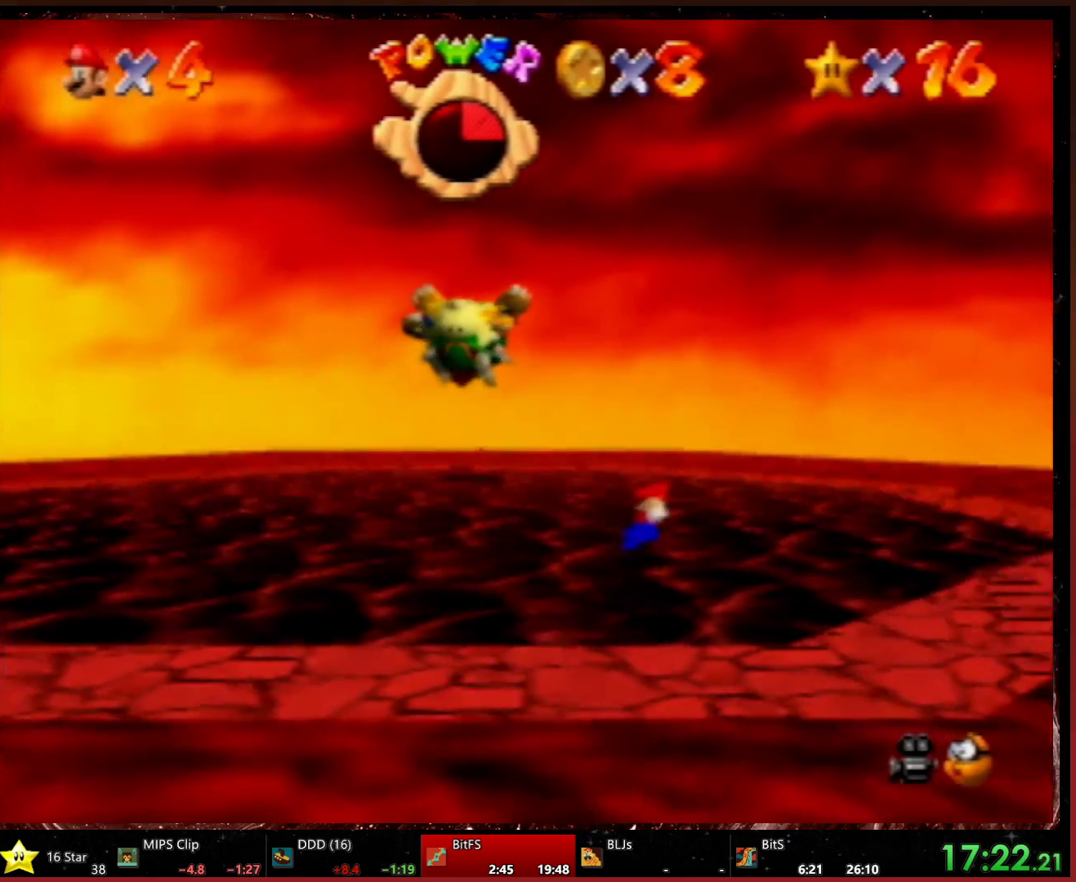
{"buttons": ["A", "B"], "left_stick": "up-right", "events": [[133, "A", "down"], [133, "B", "down"], [267, "left_stick", "up-right"]]}
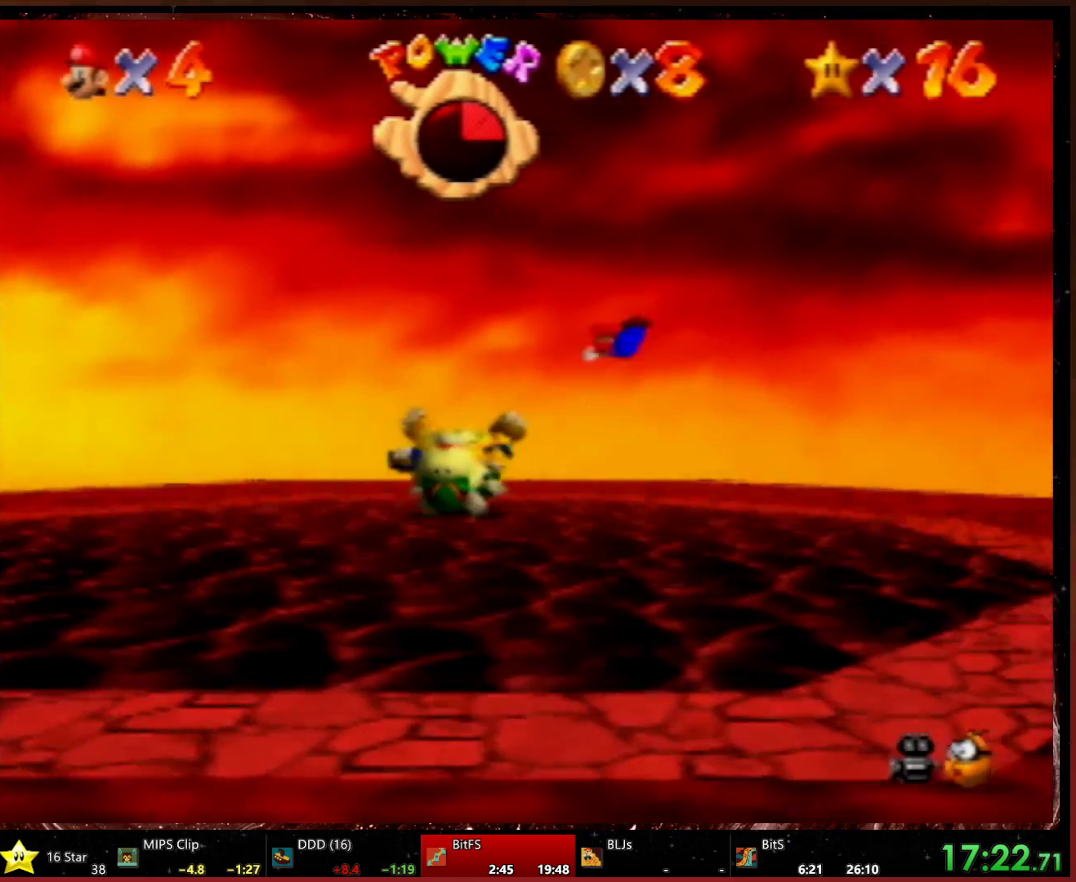
{"buttons": [], "left_stick": "up-right", "events": [[200, "A", "up"], [200, "B", "up"]]}
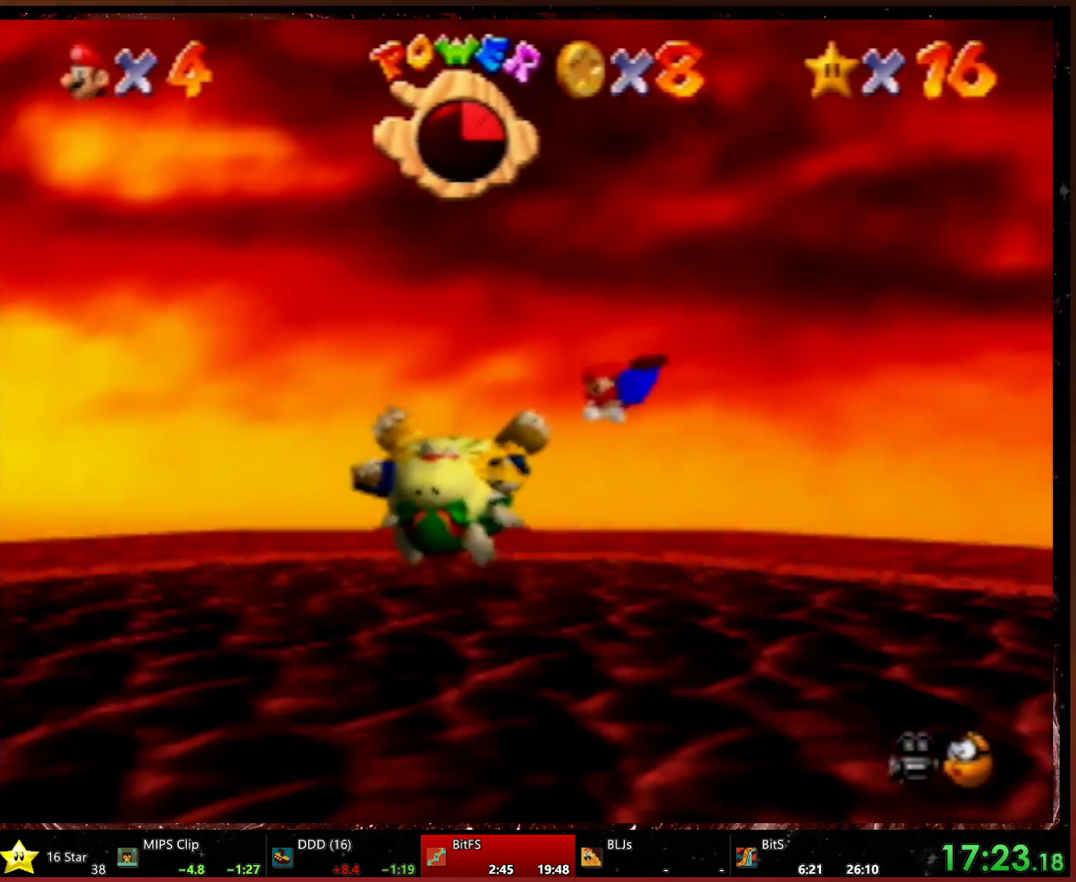
{"buttons": [], "left_stick": "up-right", "events": [[200, "A", "down"], [267, "A", "up"], [367, "A", "down"], [433, "A", "up"]]}
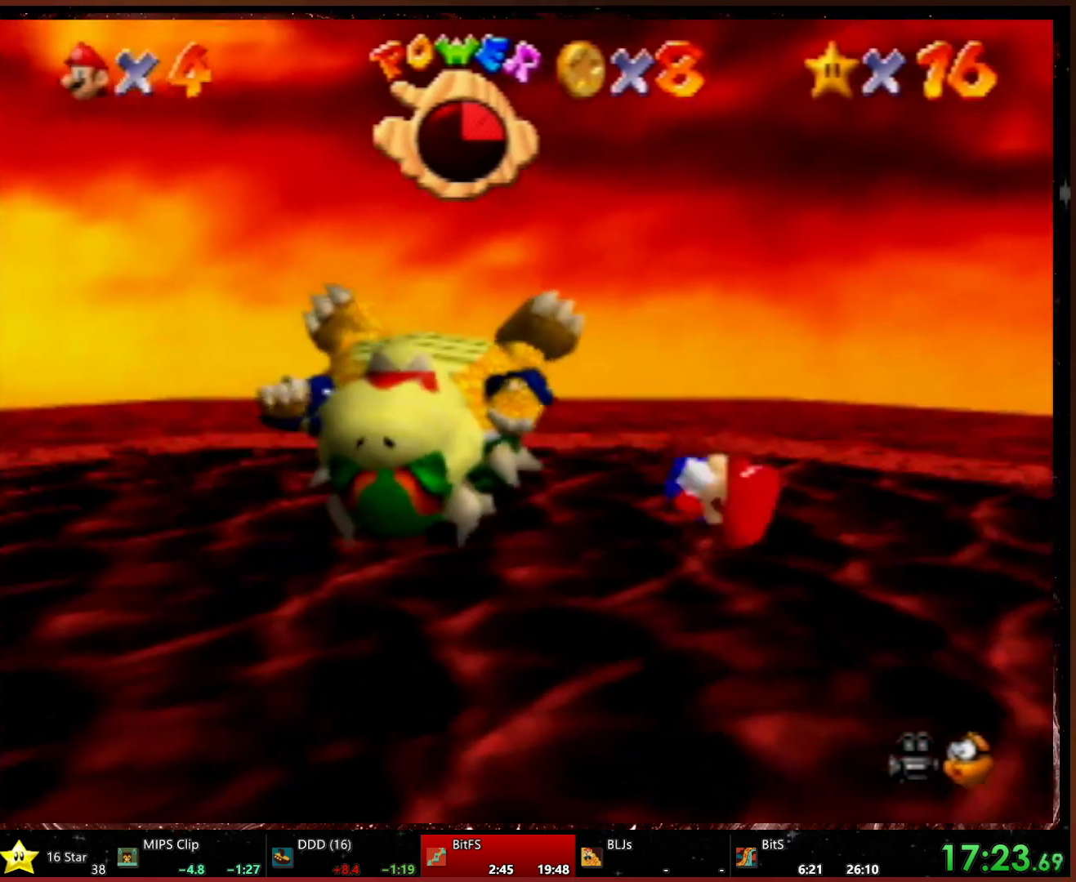
{"buttons": [], "left_stick": "center", "events": [[33, "left_stick", "center"]]}
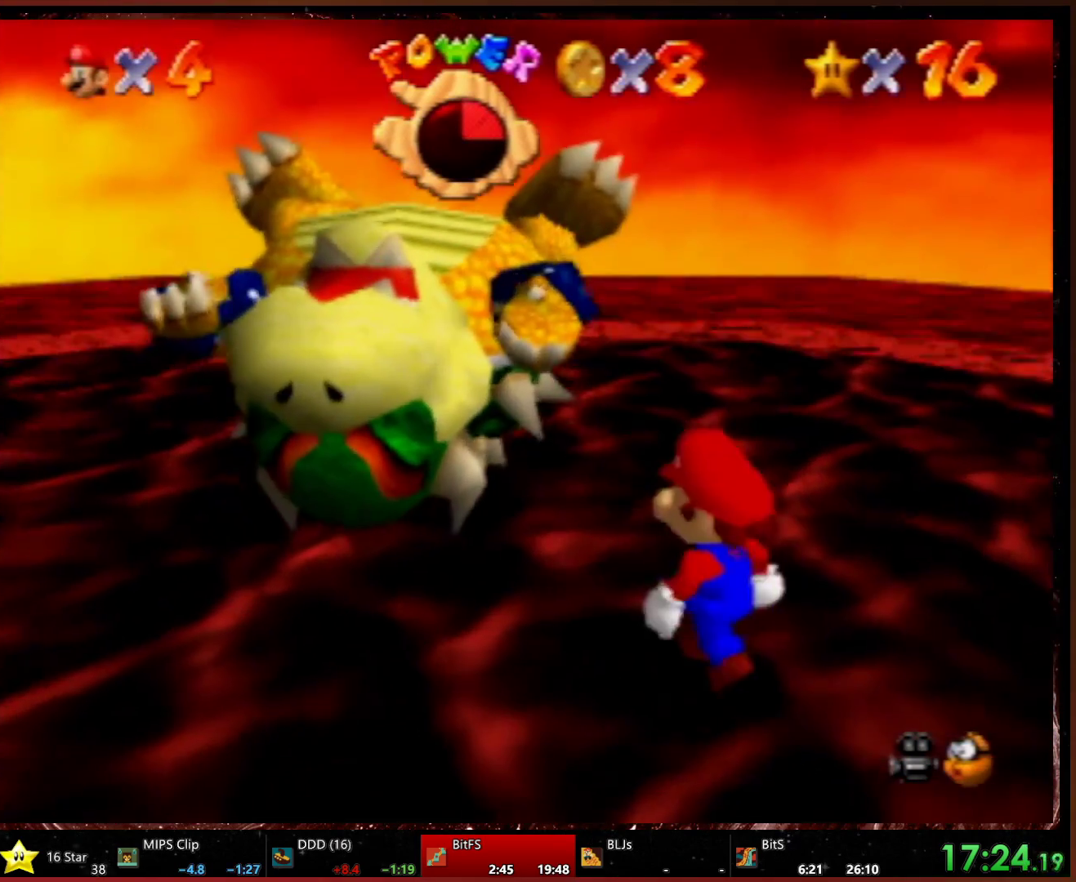
{"buttons": [], "left_stick": "up-left", "events": [[433, "left_stick", "up-left"]]}
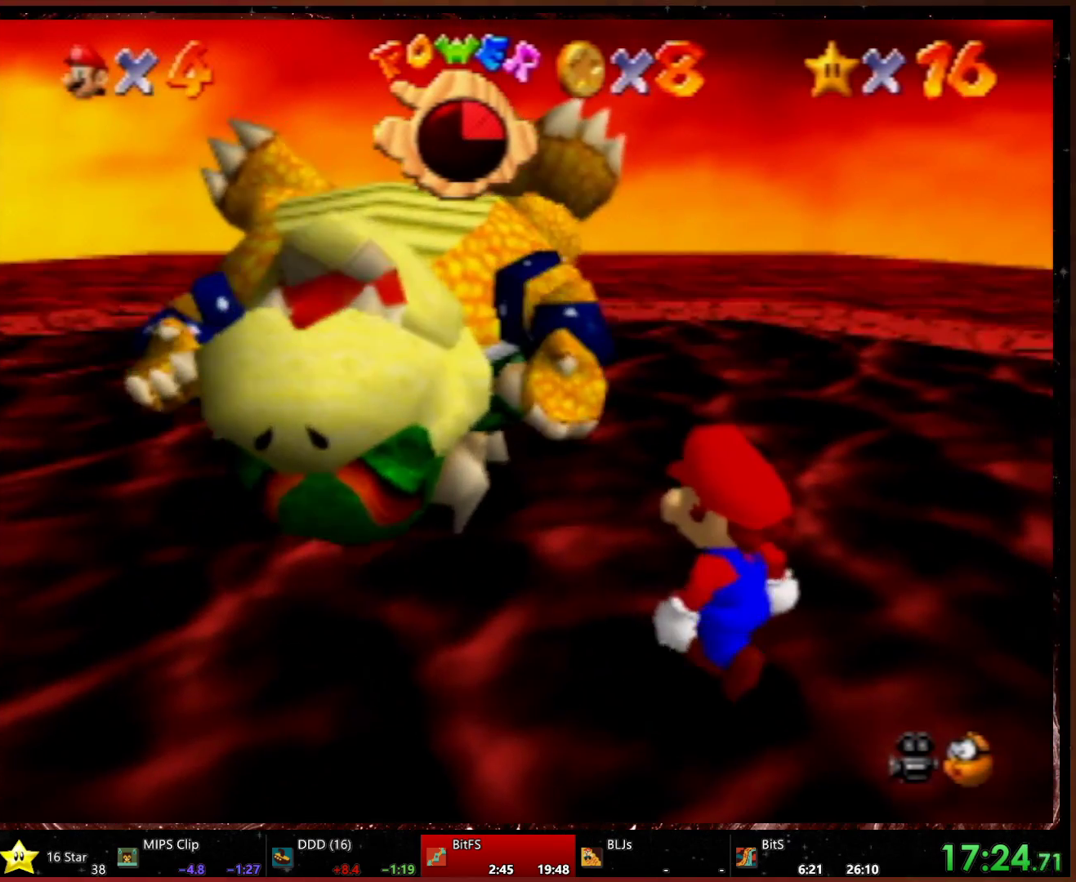
{"buttons": [], "left_stick": "up-left", "events": []}
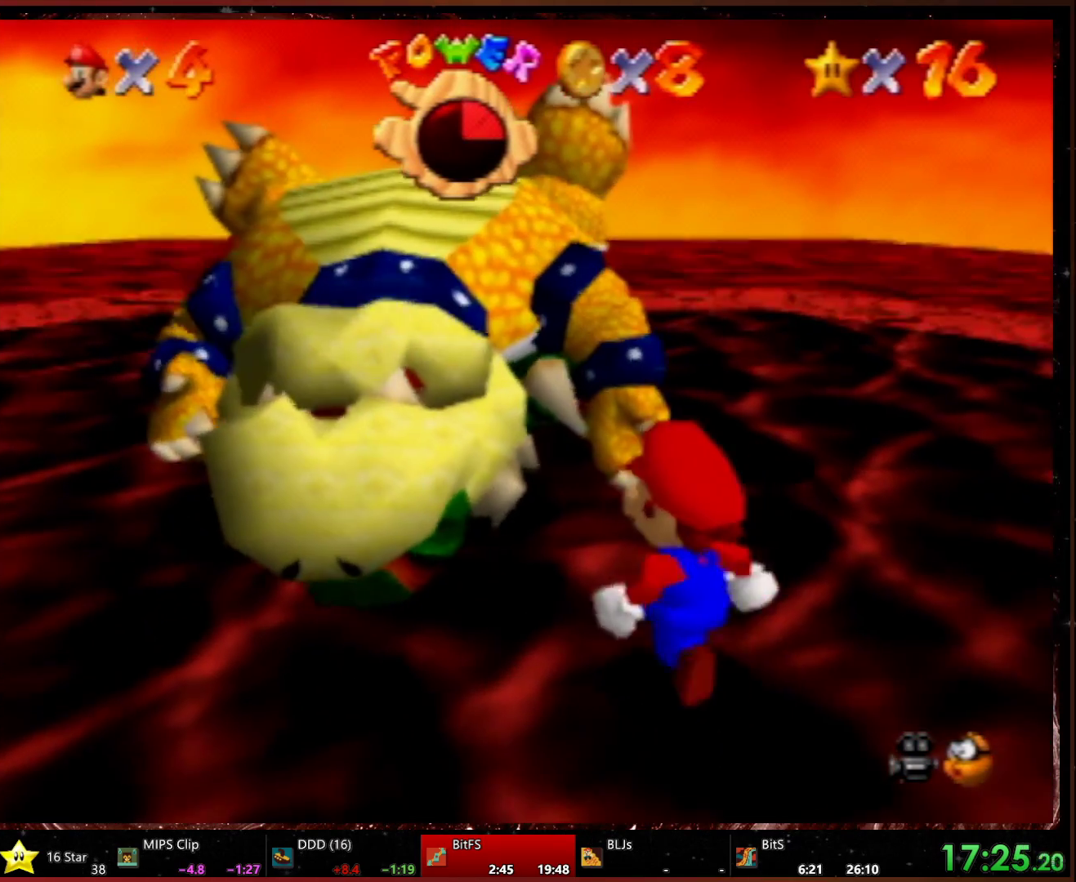
{"buttons": [], "left_stick": "center", "events": [[467, "left_stick", "center"]]}
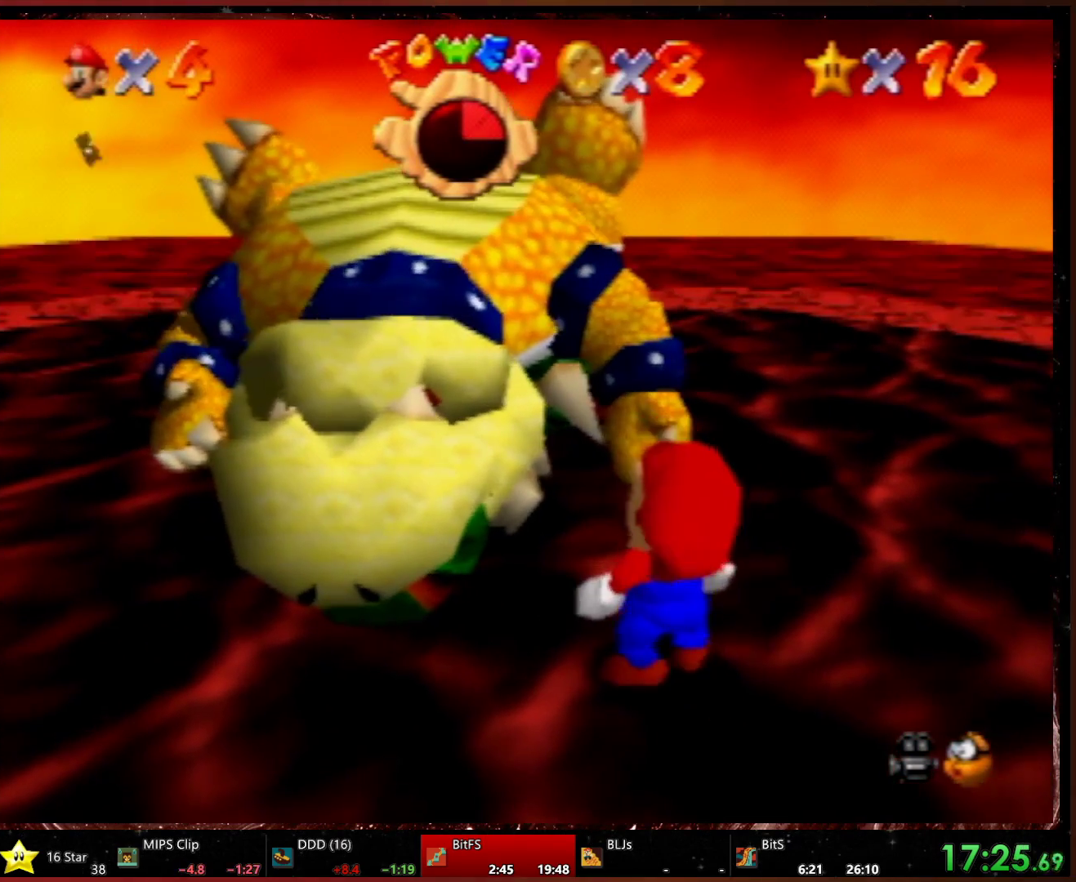
{"buttons": [], "left_stick": "center", "events": [[300, "A", "down"], [300, "B", "down"], [433, "B", "up"], [500, "A", "up"]]}
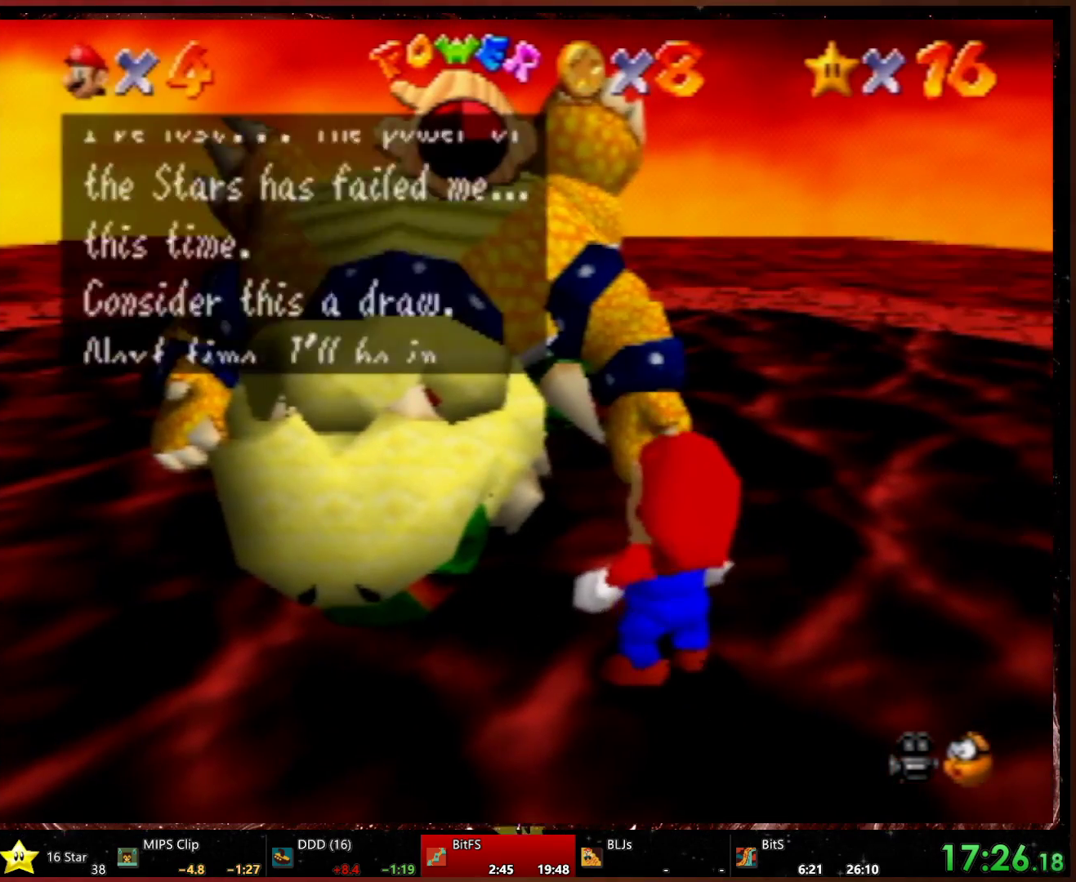
{"buttons": ["A", "B"], "left_stick": "center", "events": [[100, "A", "down"], [100, "B", "down"], [300, "A", "up"], [300, "B", "up"], [467, "A", "down"], [467, "B", "down"]]}
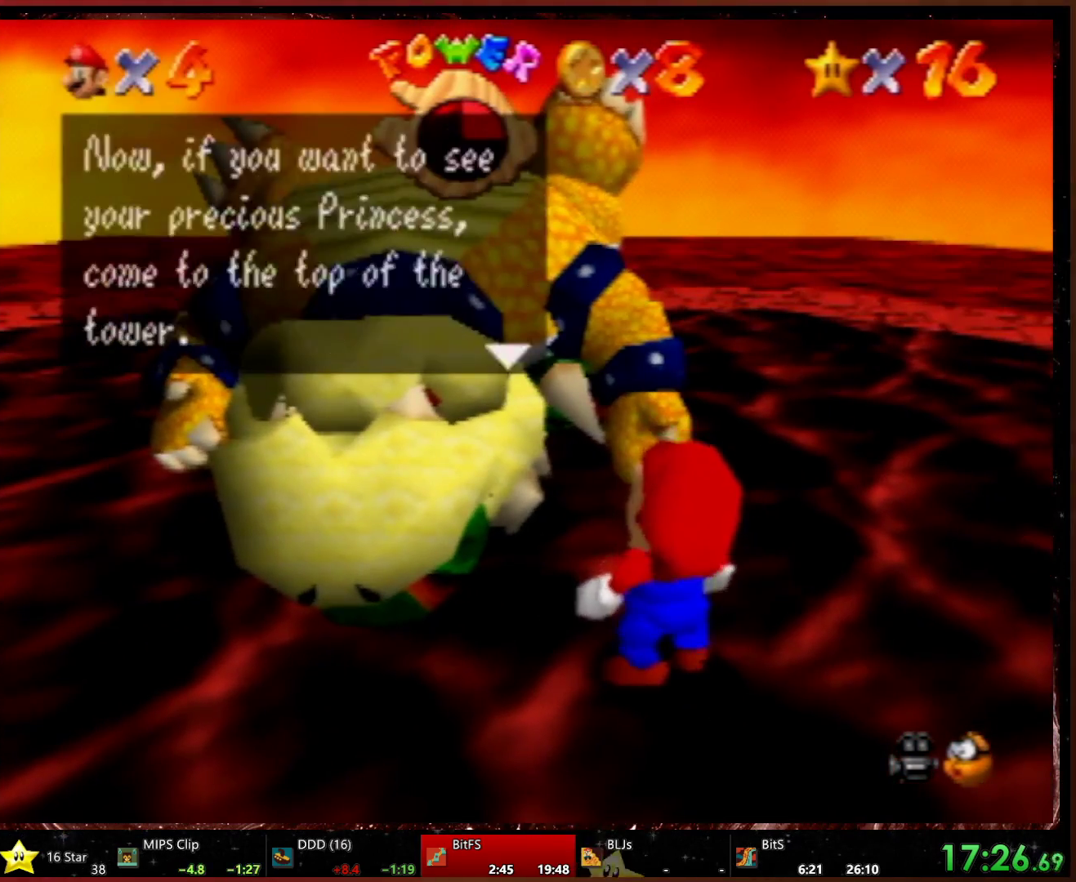
{"buttons": [], "left_stick": "center", "events": [[133, "A", "up"], [133, "B", "up"], [267, "A", "down"], [267, "B", "down"], [500, "A", "up"], [500, "B", "up"]]}
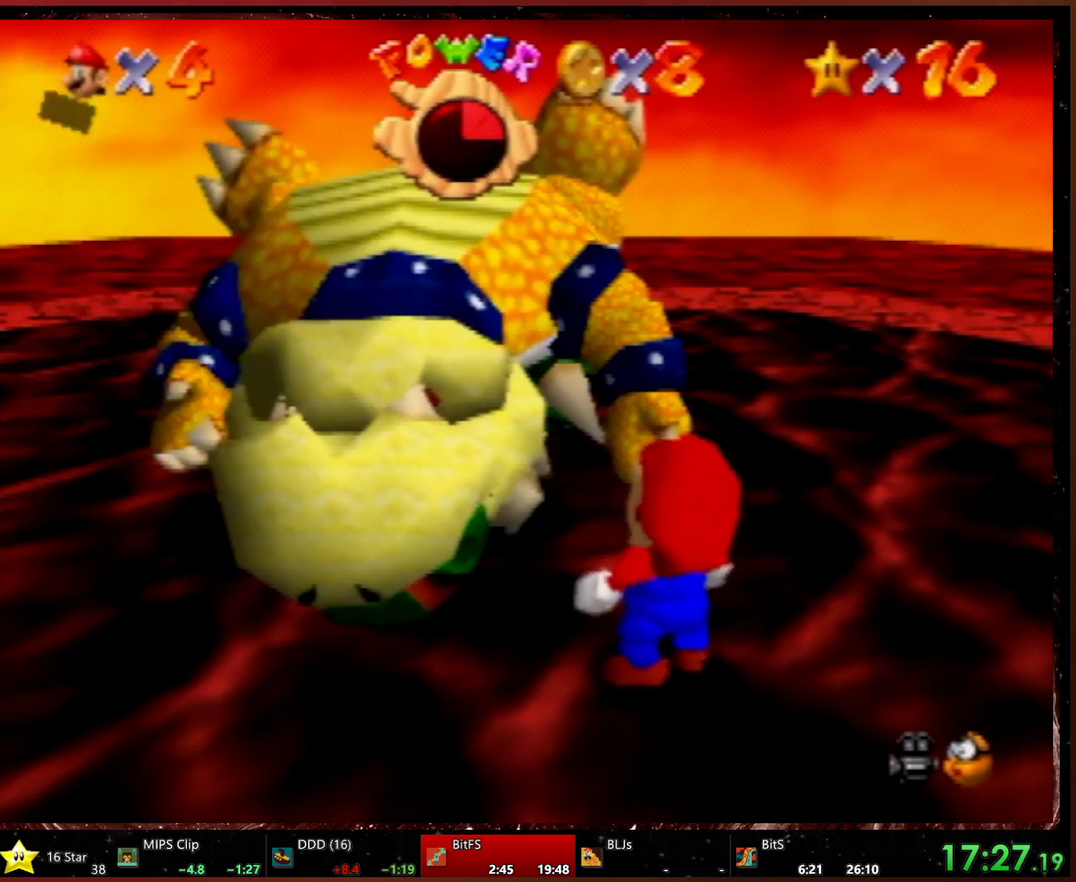
{"buttons": [], "left_stick": "center", "events": []}
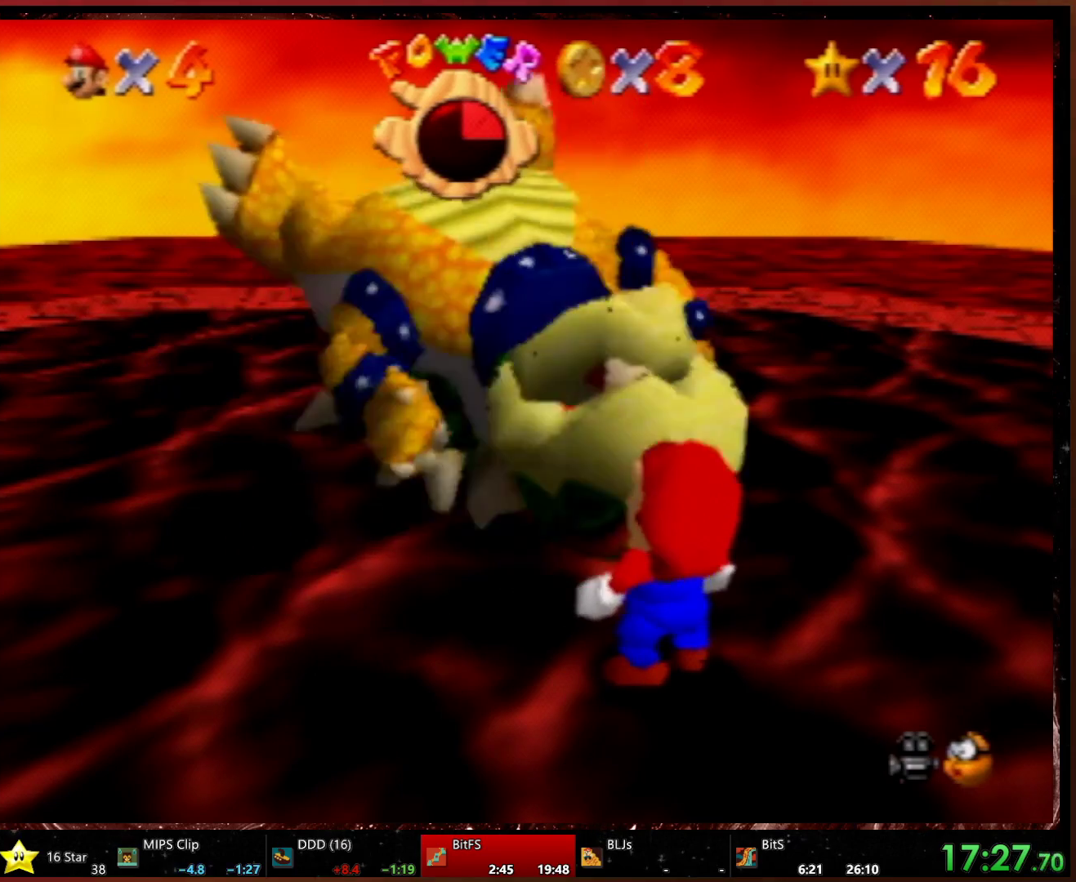
{"buttons": [], "left_stick": "center", "events": []}
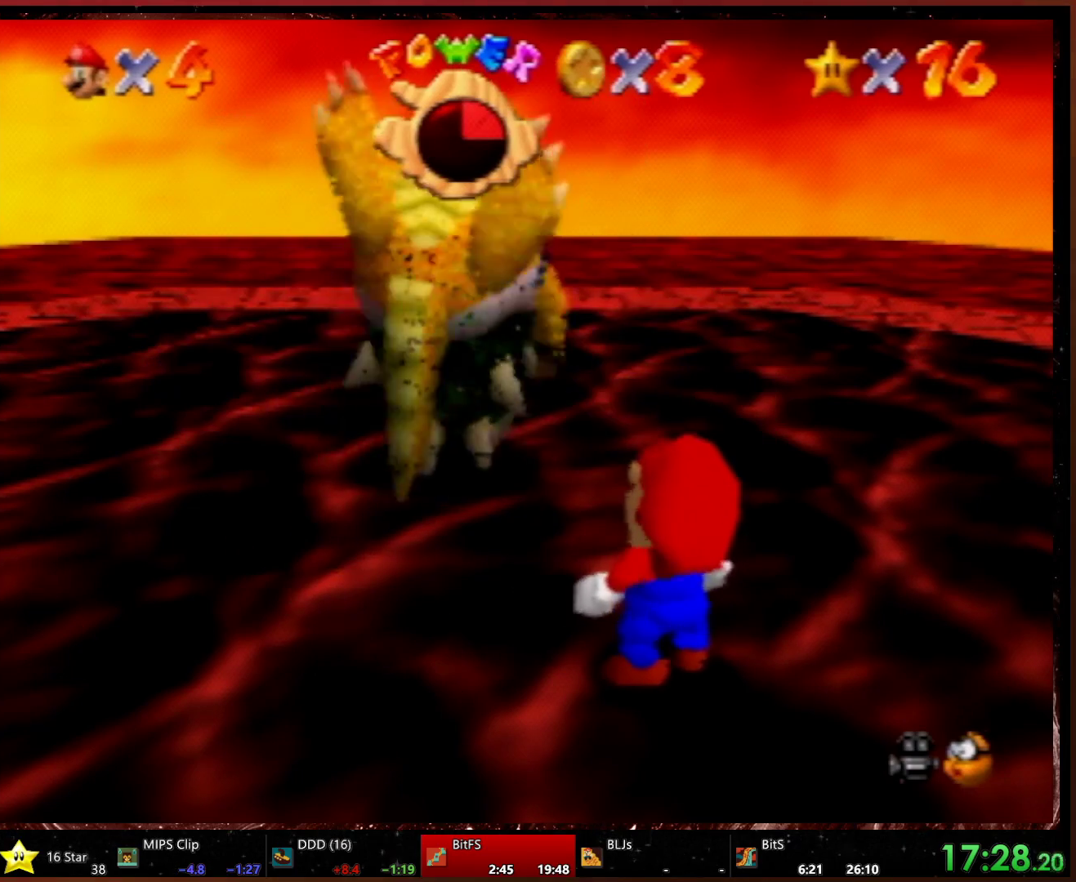
{"buttons": [], "left_stick": "center", "events": []}
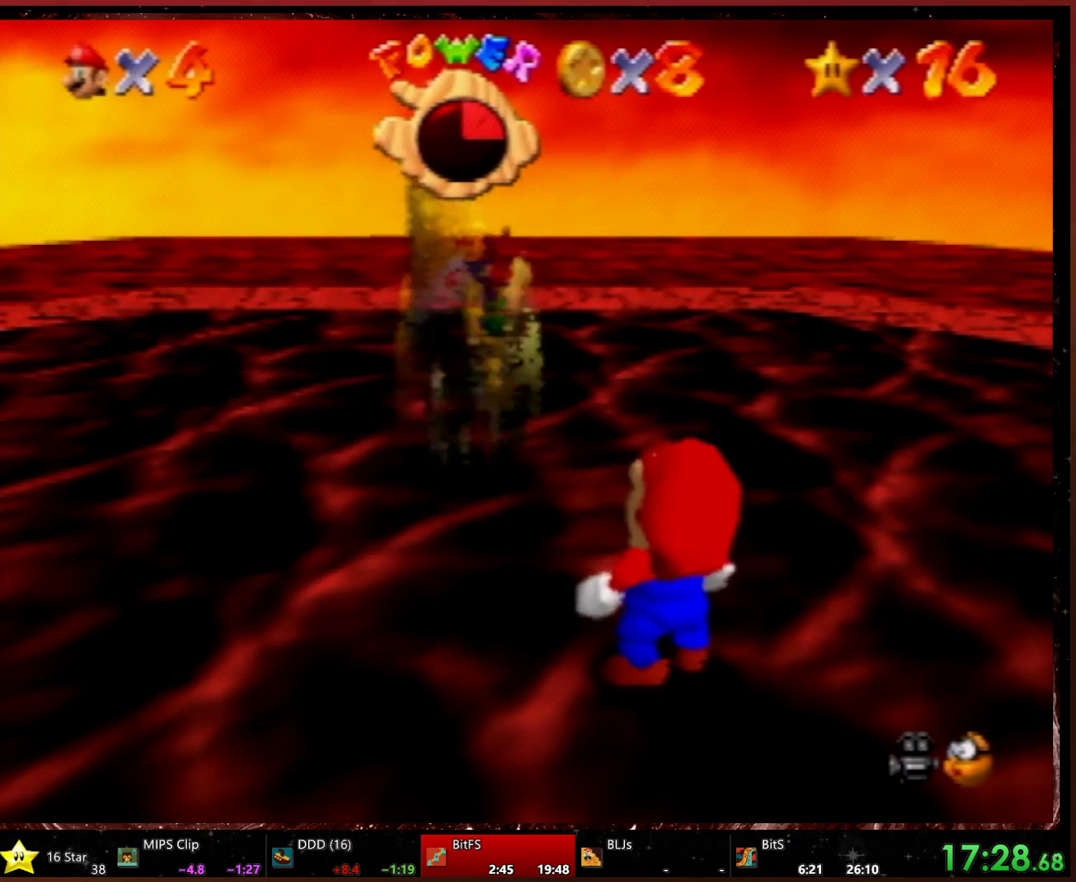
{"buttons": [], "left_stick": "center", "events": []}
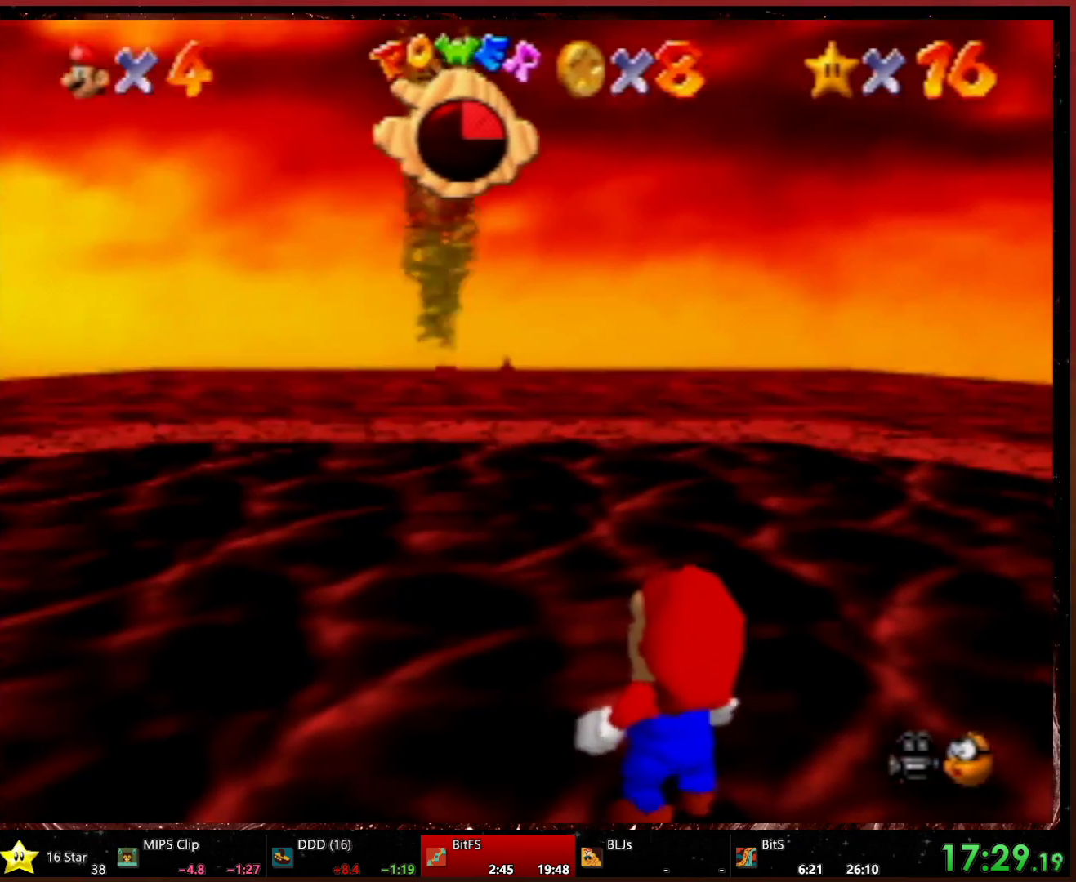
{"buttons": [], "left_stick": "center", "events": []}
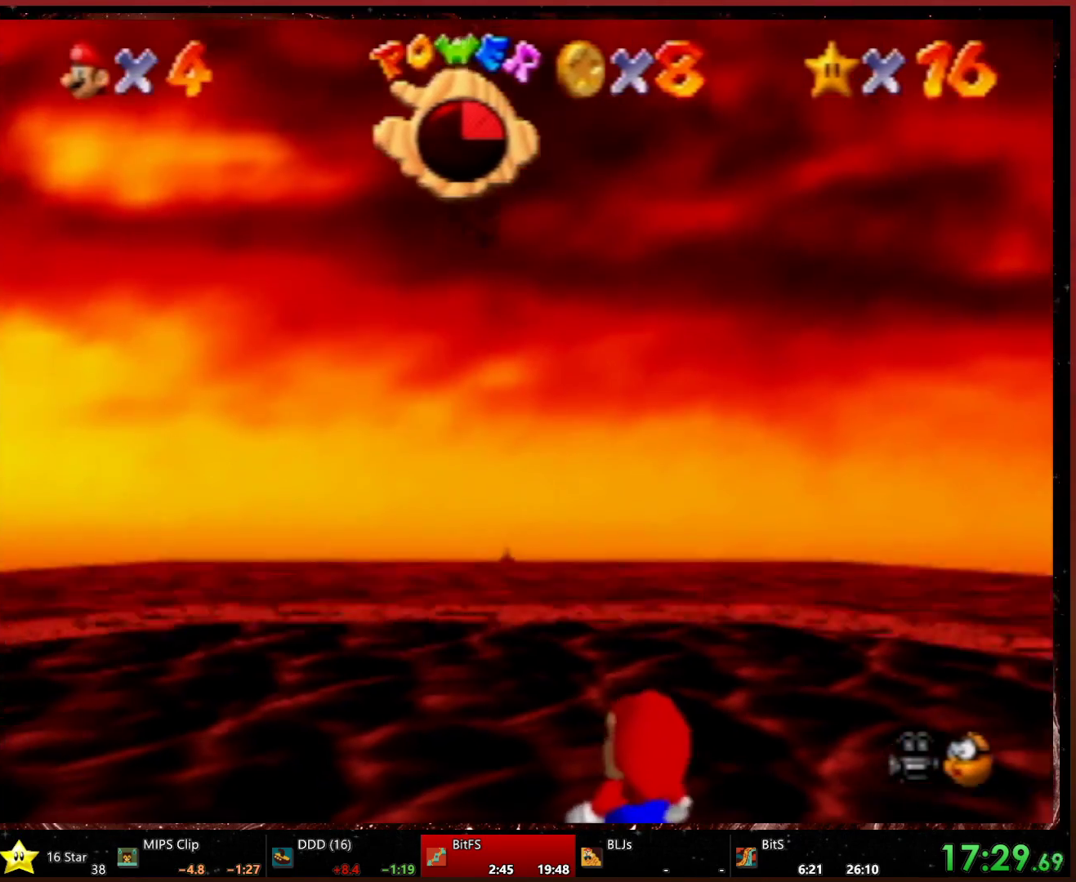
{"buttons": [], "left_stick": "center", "events": []}
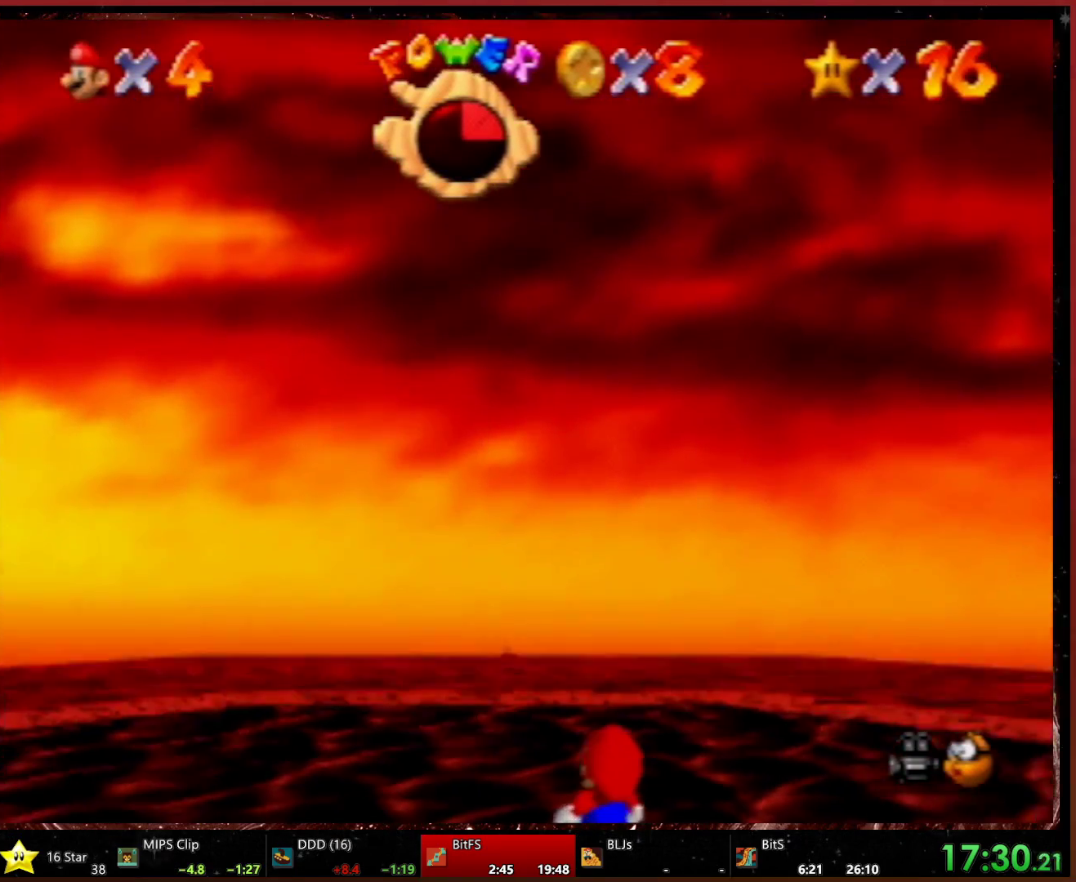
{"buttons": [], "left_stick": "center", "events": []}
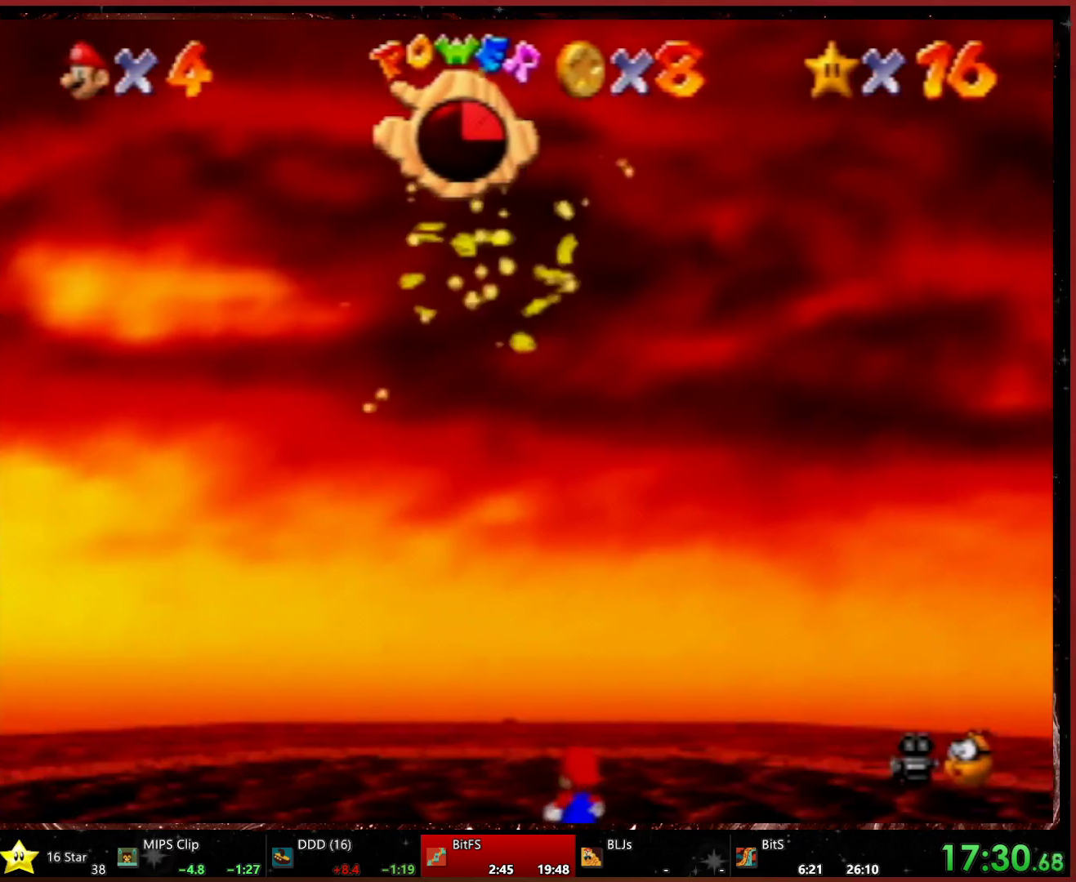
{"buttons": [], "left_stick": "center", "events": []}
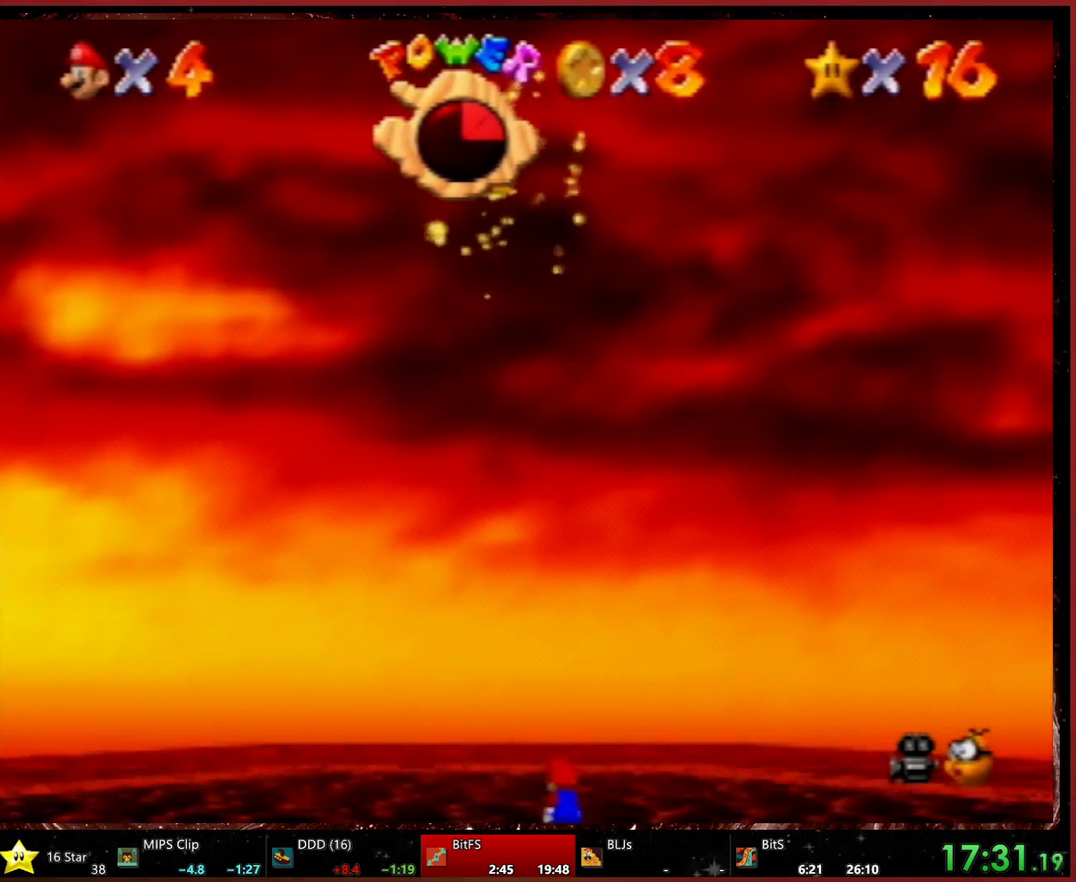
{"buttons": [], "left_stick": "center", "events": []}
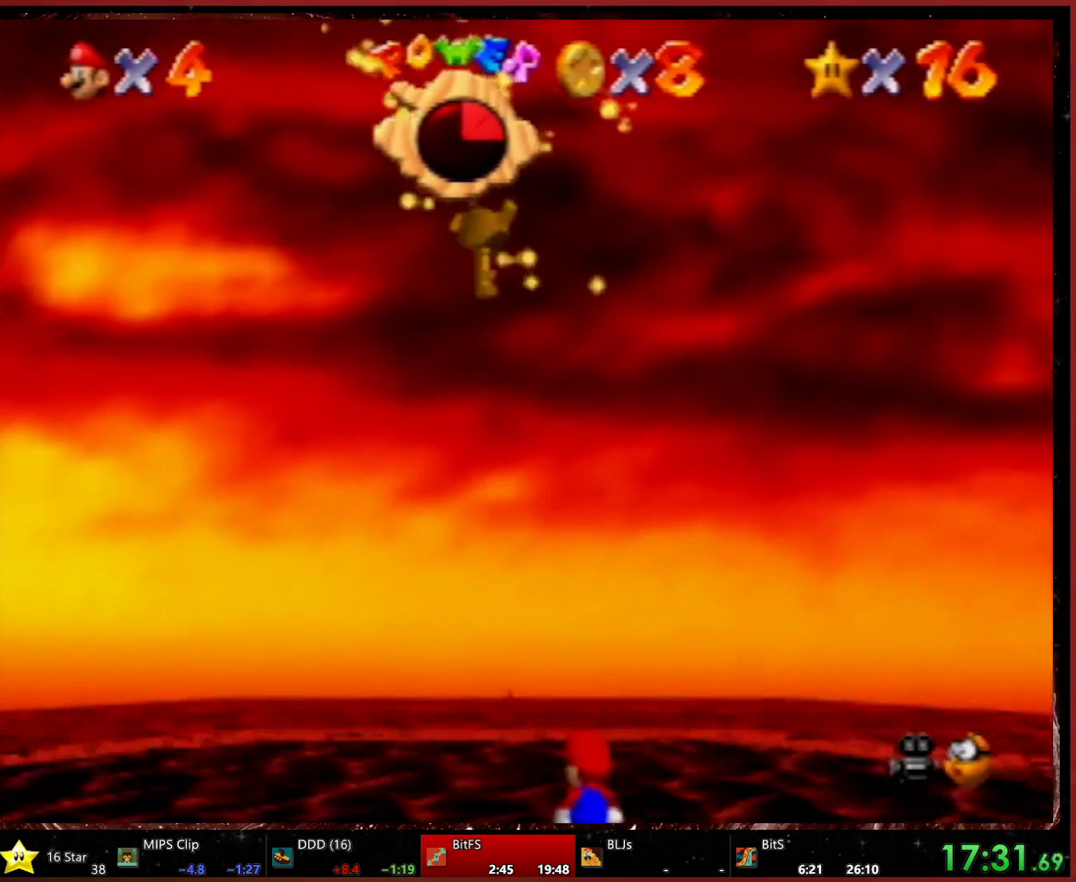
{"buttons": [], "left_stick": "up-left", "events": [[233, "left_stick", "up-left"]]}
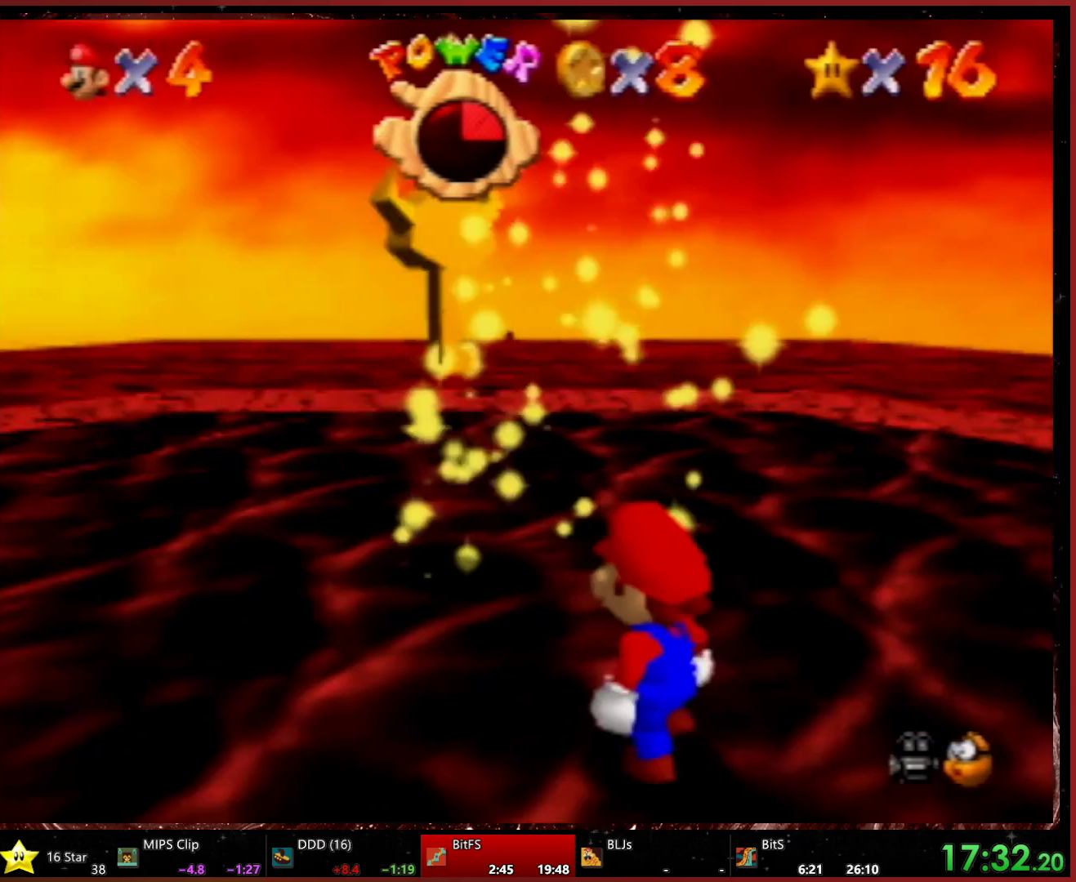
{"buttons": [], "left_stick": "up-left", "events": []}
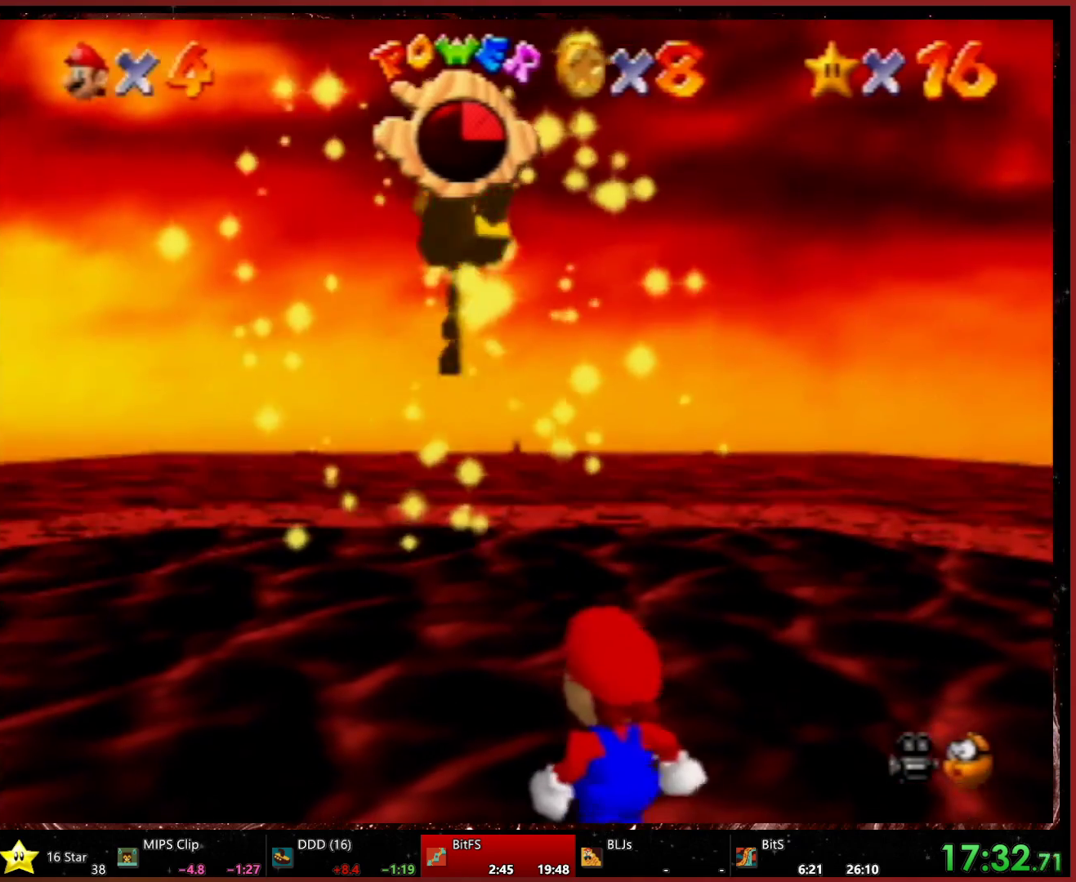
{"buttons": [], "left_stick": "up-left", "events": []}
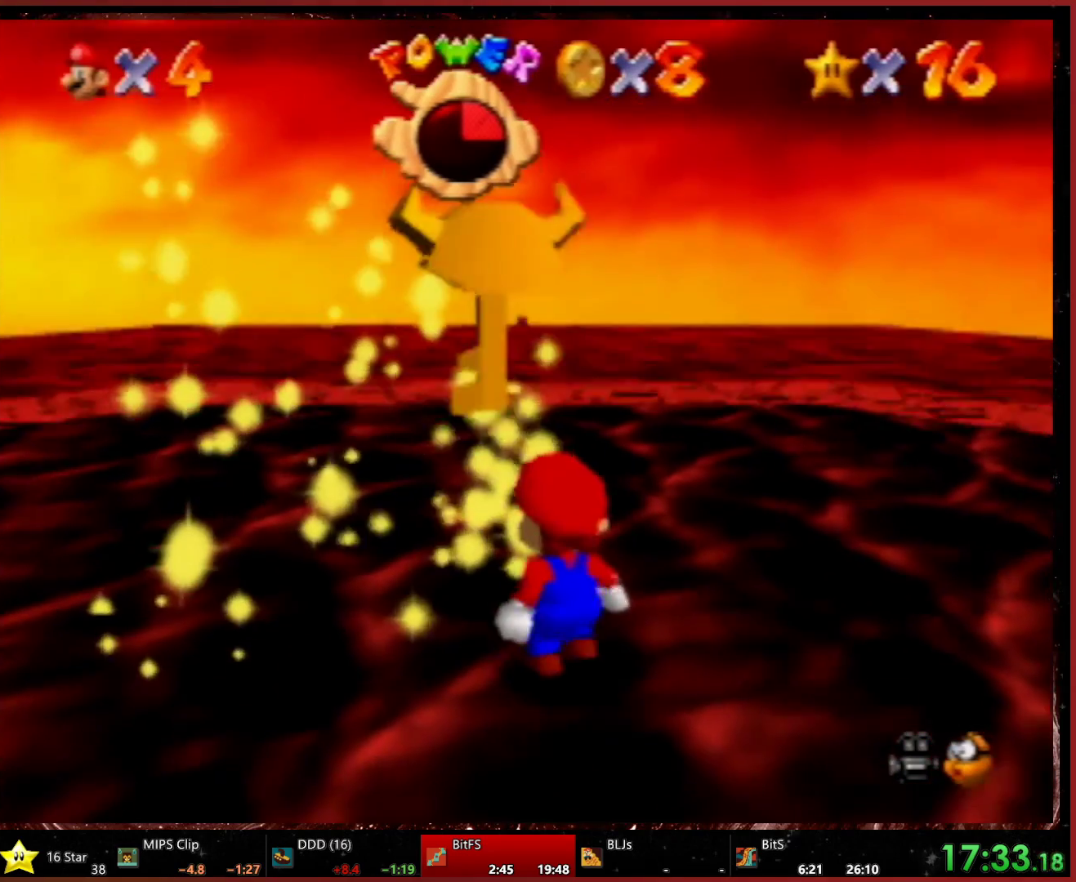
{"buttons": [], "left_stick": "up-left", "events": []}
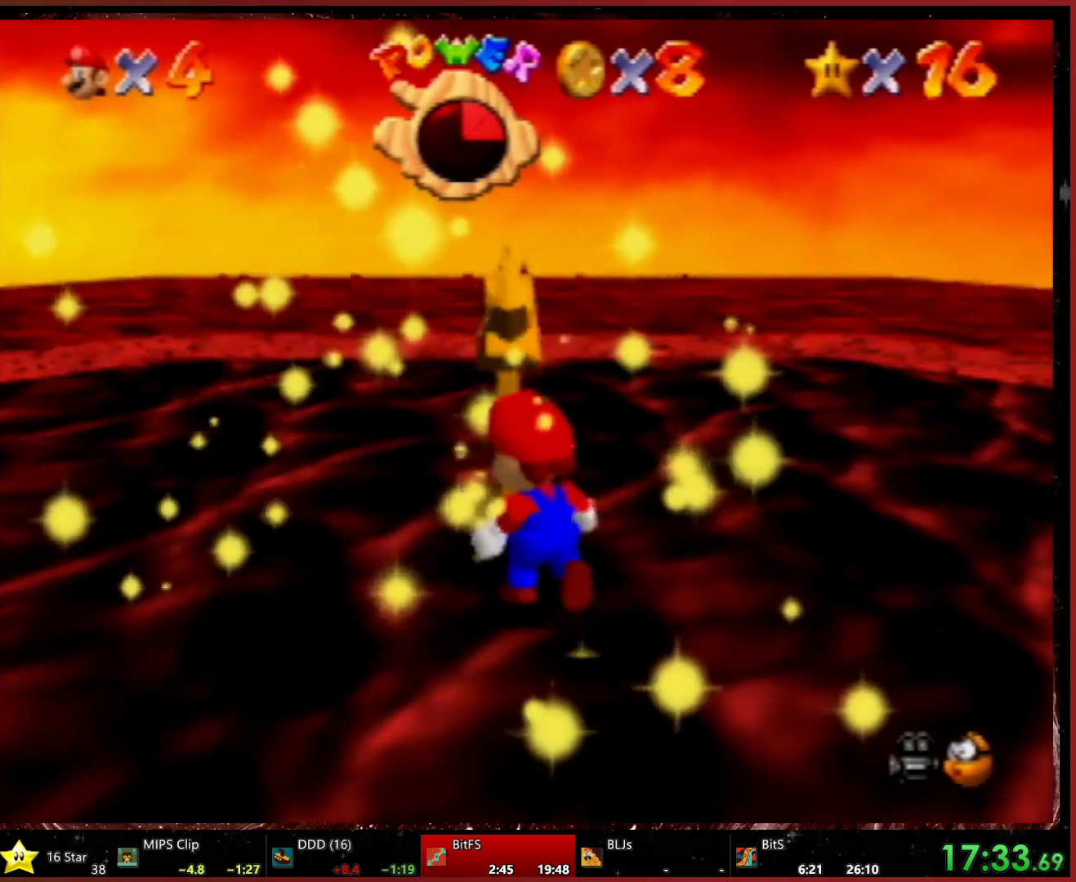
{"buttons": [], "left_stick": "center", "events": [[33, "left_stick", "center"]]}